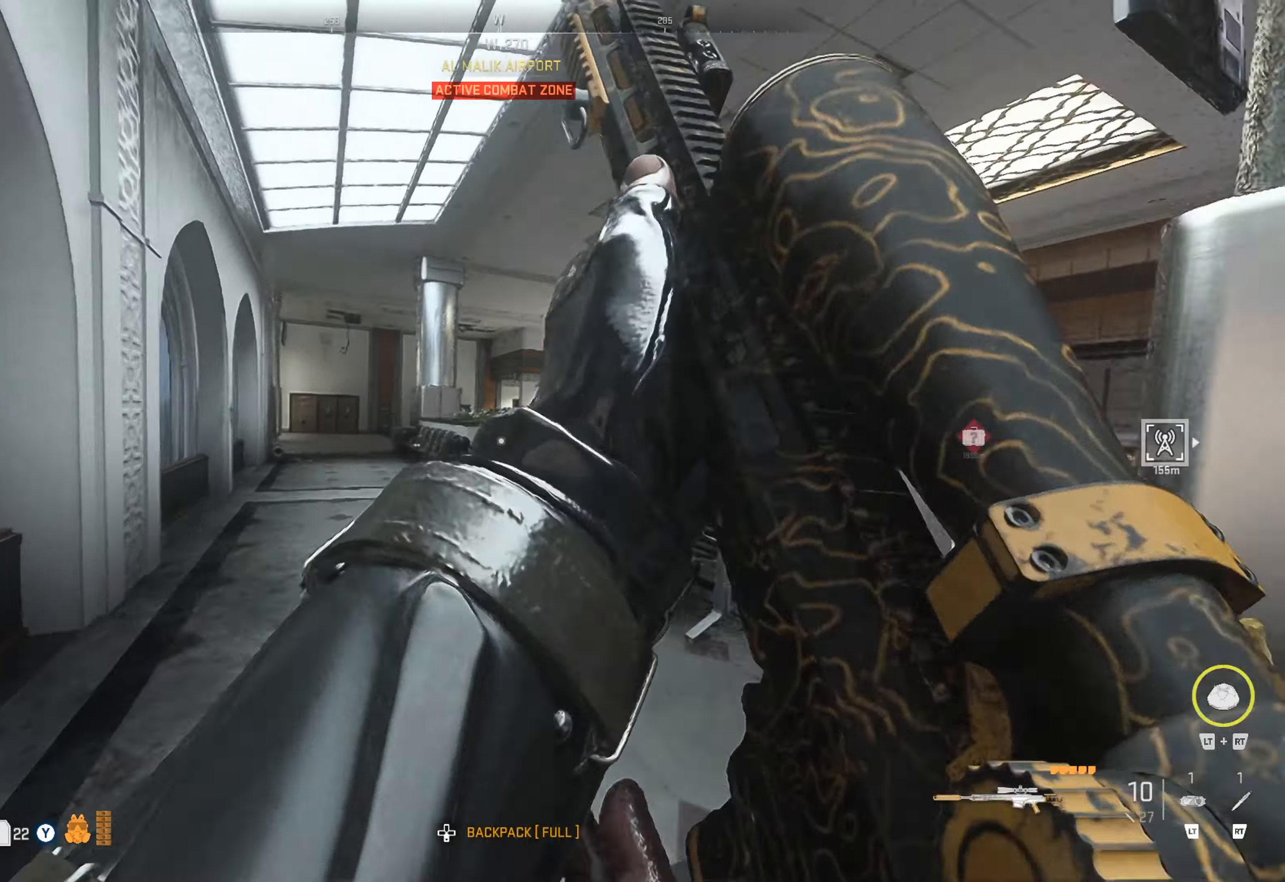
Gameplay with a controller (Xbox layout); each line is a JSON object with the inputs held at the frame after it. "events" lists button and stick changes between this image and that frame as [ms after this image, input, new state], when the widget could be followed in between.
{"buttons": [], "left_stick": "up", "right_stick": "center", "events": [[50, "right_stick", "center"], [317, "right_stick", "right"], [450, "right_stick", "center"]]}
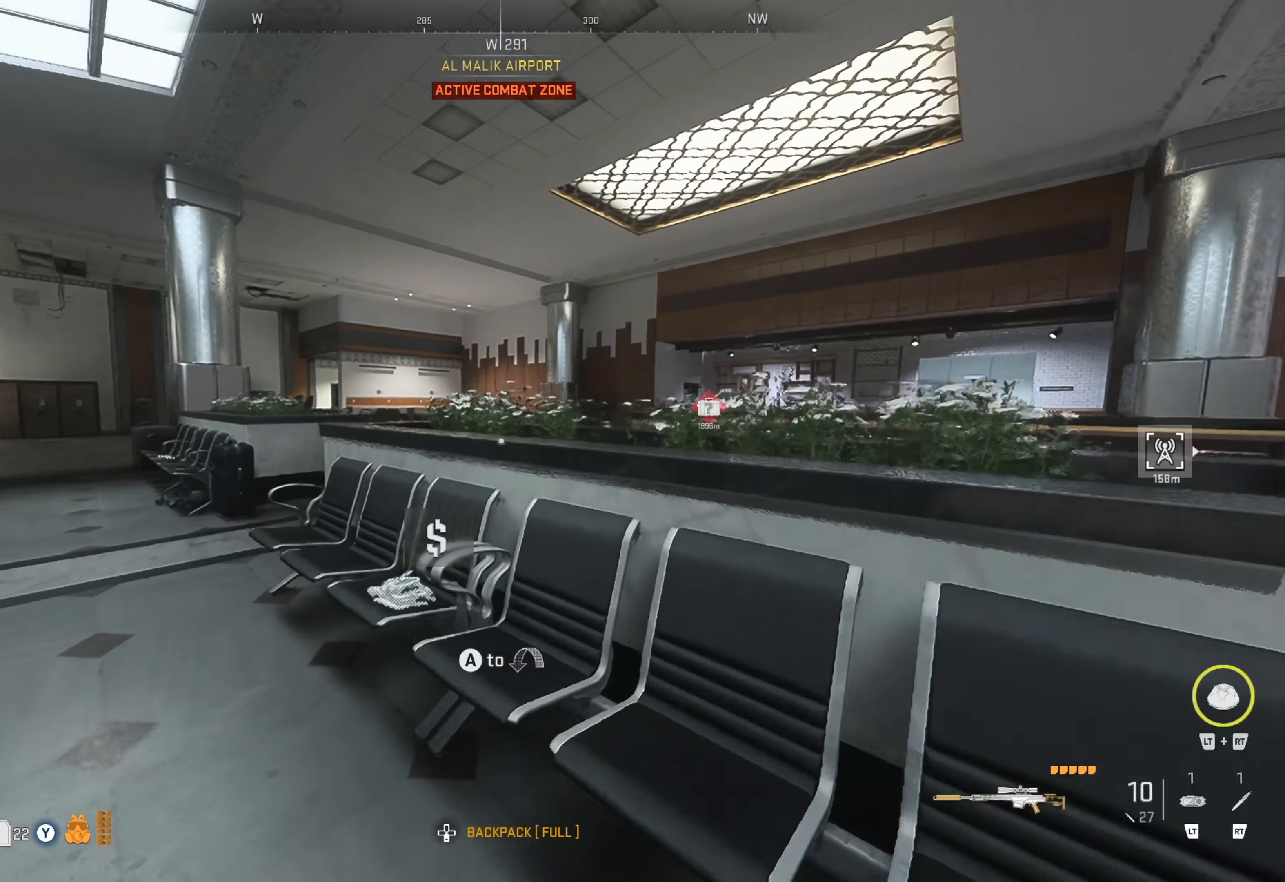
{"buttons": [], "left_stick": "up", "right_stick": "center", "events": [[50, "left_stick", "up-left"], [150, "right_stick", "left"], [217, "right_stick", "up-left"], [350, "left_stick", "up"], [450, "right_stick", "center"]]}
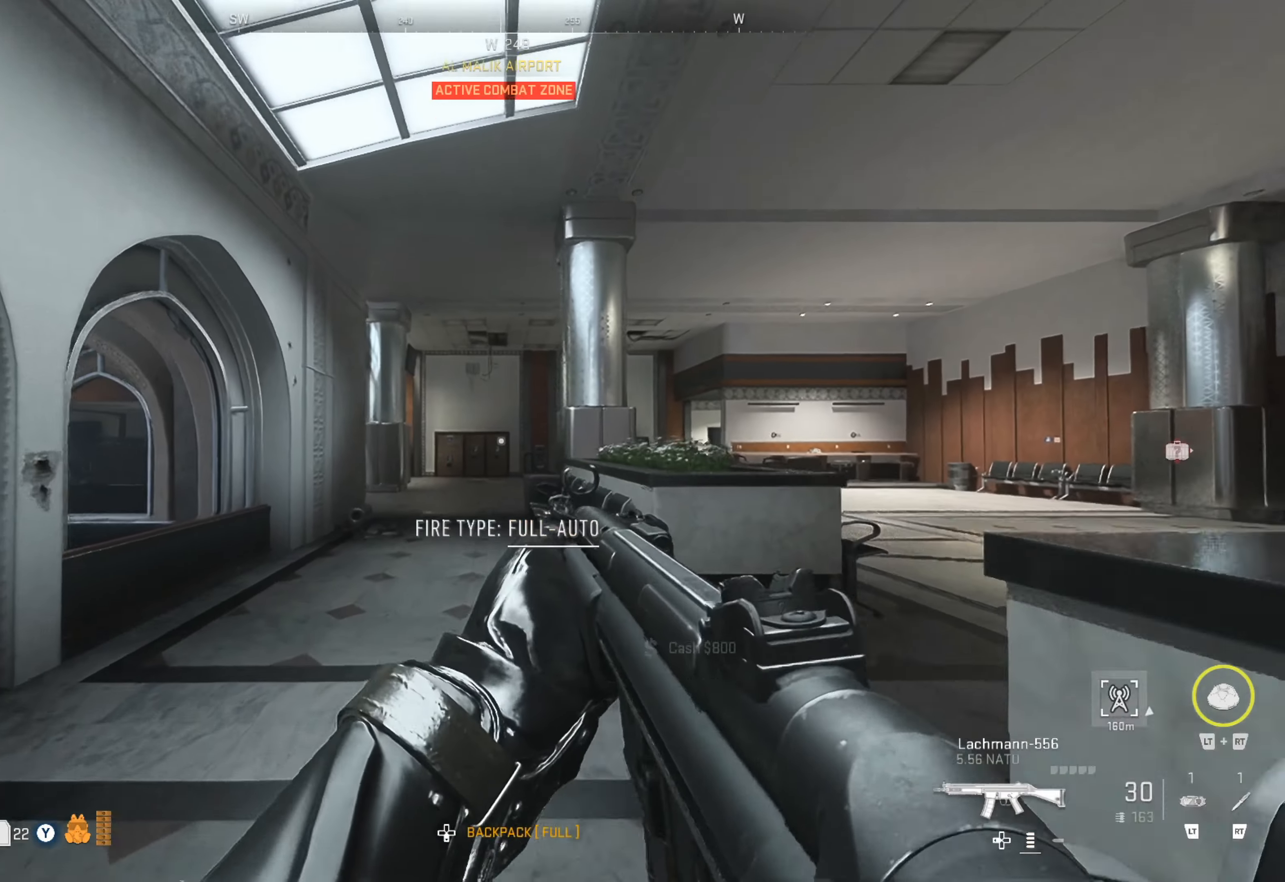
{"buttons": [], "left_stick": "up", "right_stick": "left", "events": [[450, "right_stick", "left"]]}
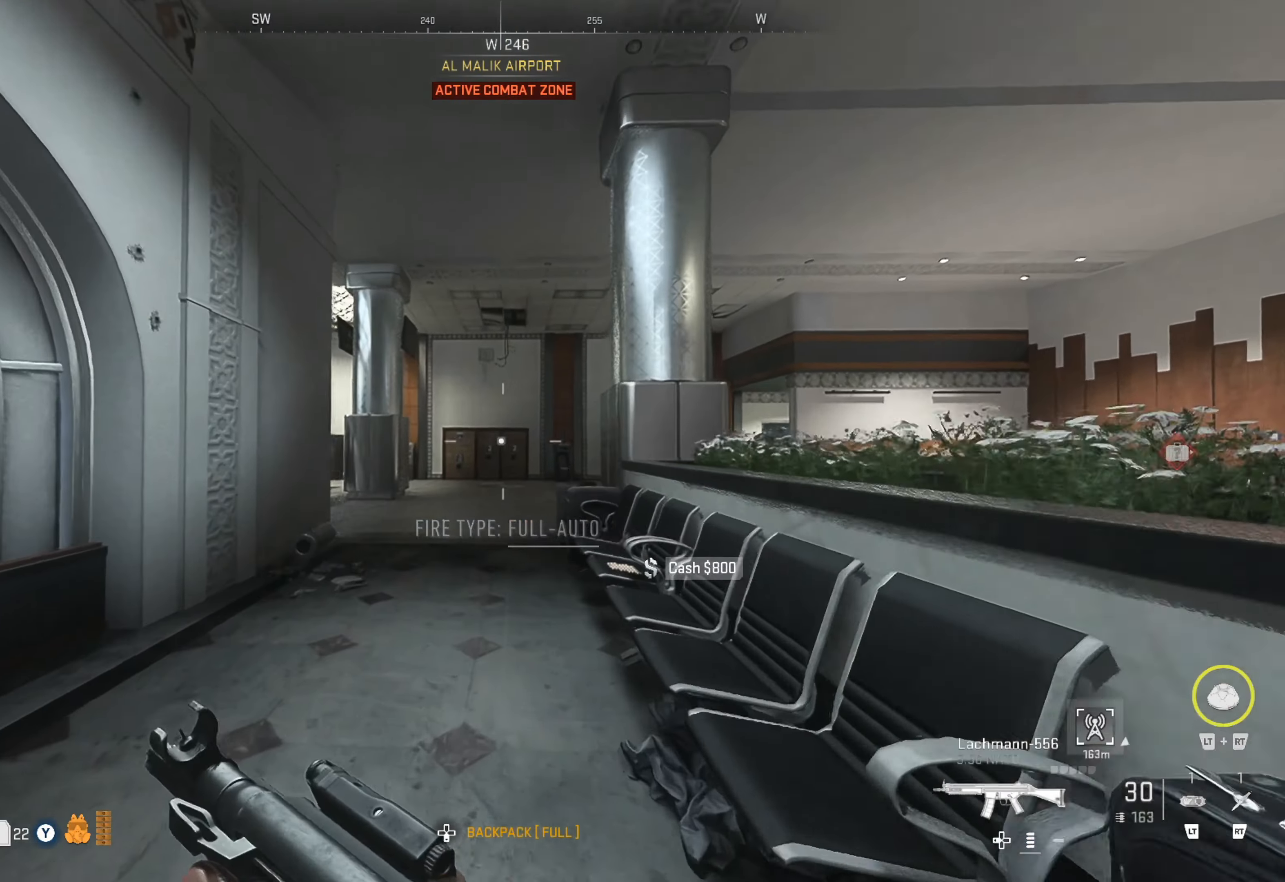
{"buttons": [], "left_stick": "up", "right_stick": "left", "events": [[100, "right_stick", "center"], [250, "right_stick", "right"], [417, "right_stick", "center"], [467, "right_stick", "left"]]}
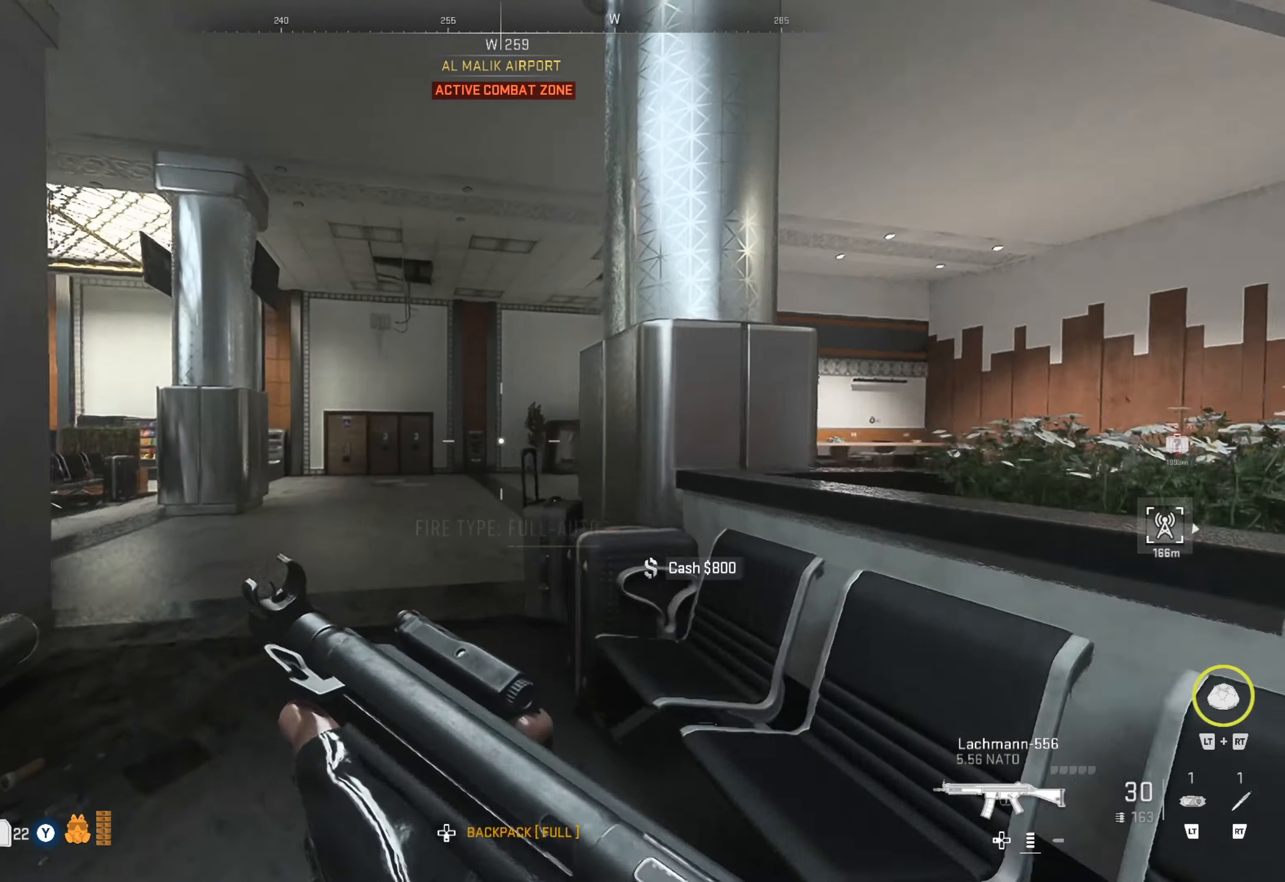
{"buttons": [], "left_stick": "up", "right_stick": "center", "events": [[134, "right_stick", "center"], [367, "L3", "down"], [450, "L3", "up"]]}
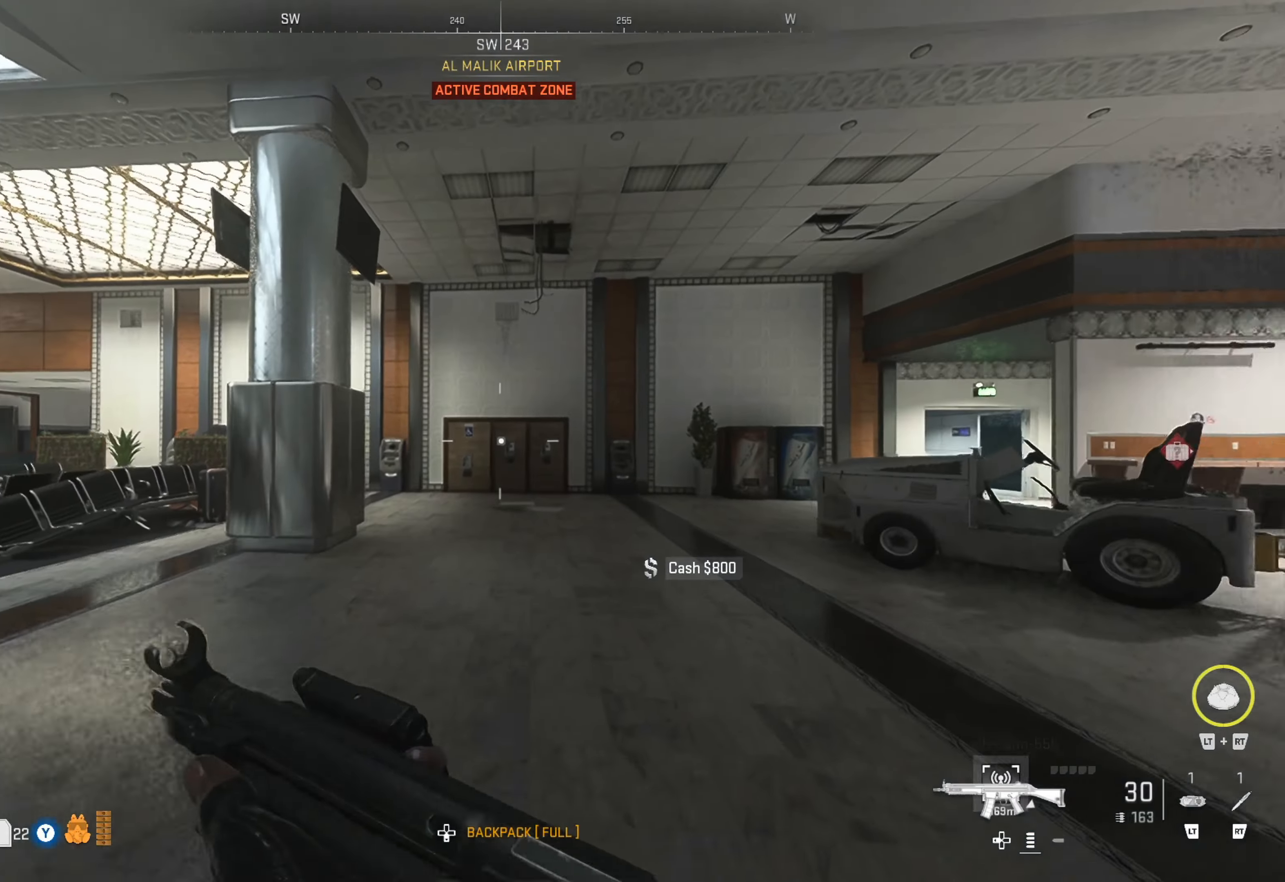
{"buttons": [], "left_stick": "up-right", "right_stick": "left", "events": [[17, "L3", "down"], [167, "L3", "up"], [284, "right_stick", "left"], [450, "left_stick", "up-right"]]}
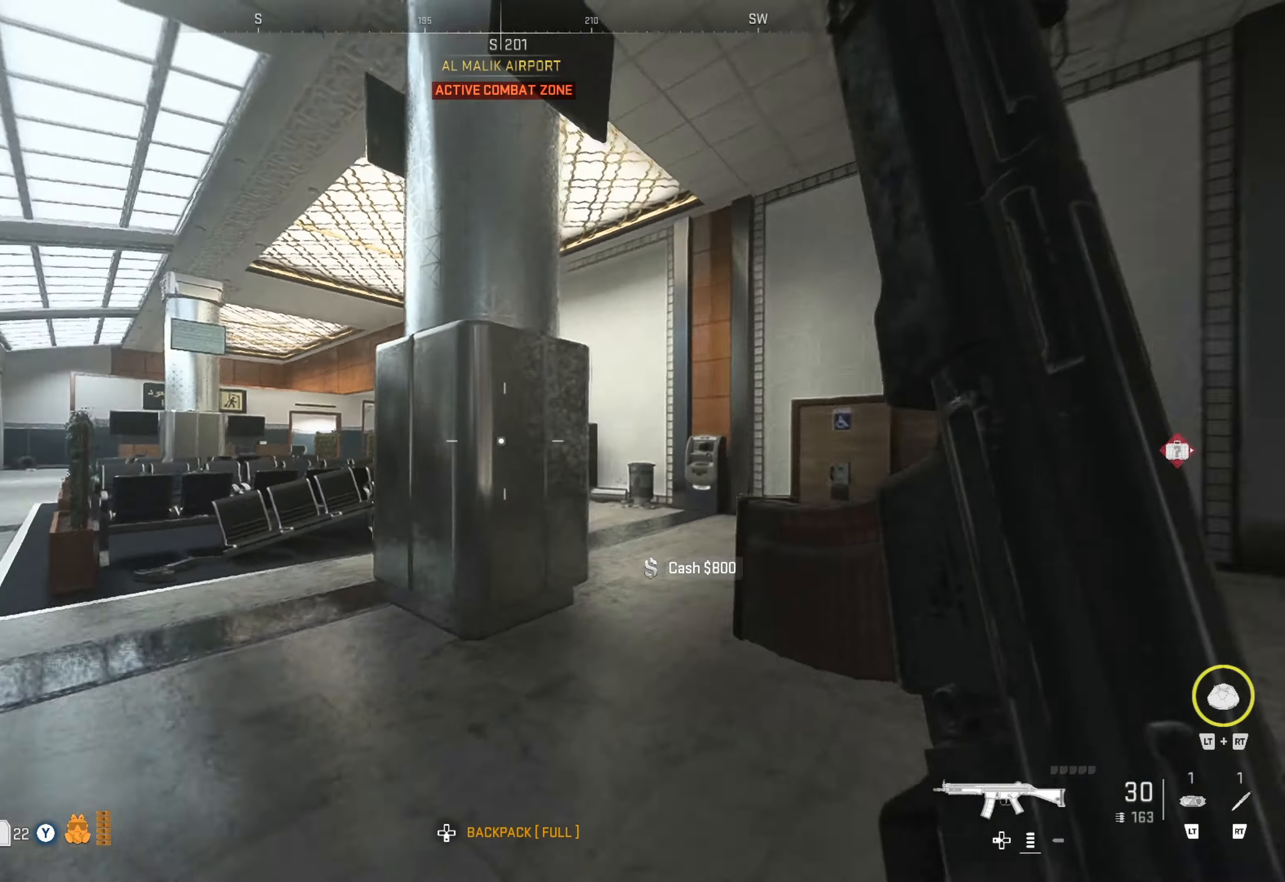
{"buttons": [], "left_stick": "up", "right_stick": "right", "events": [[134, "right_stick", "right"], [500, "left_stick", "up"]]}
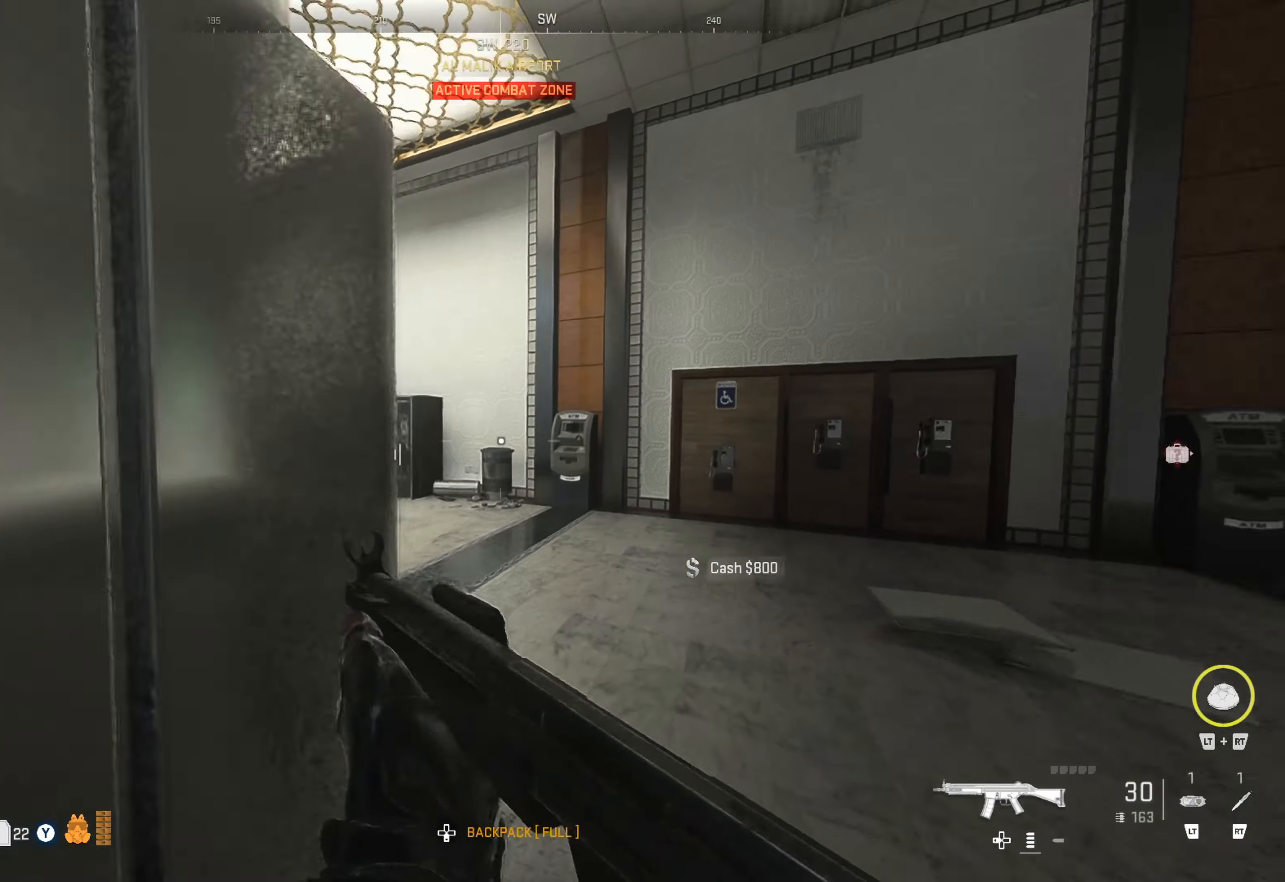
{"buttons": [], "left_stick": "up", "right_stick": "left", "events": [[17, "right_stick", "center"], [184, "right_stick", "left"], [384, "right_stick", "center"], [434, "right_stick", "left"]]}
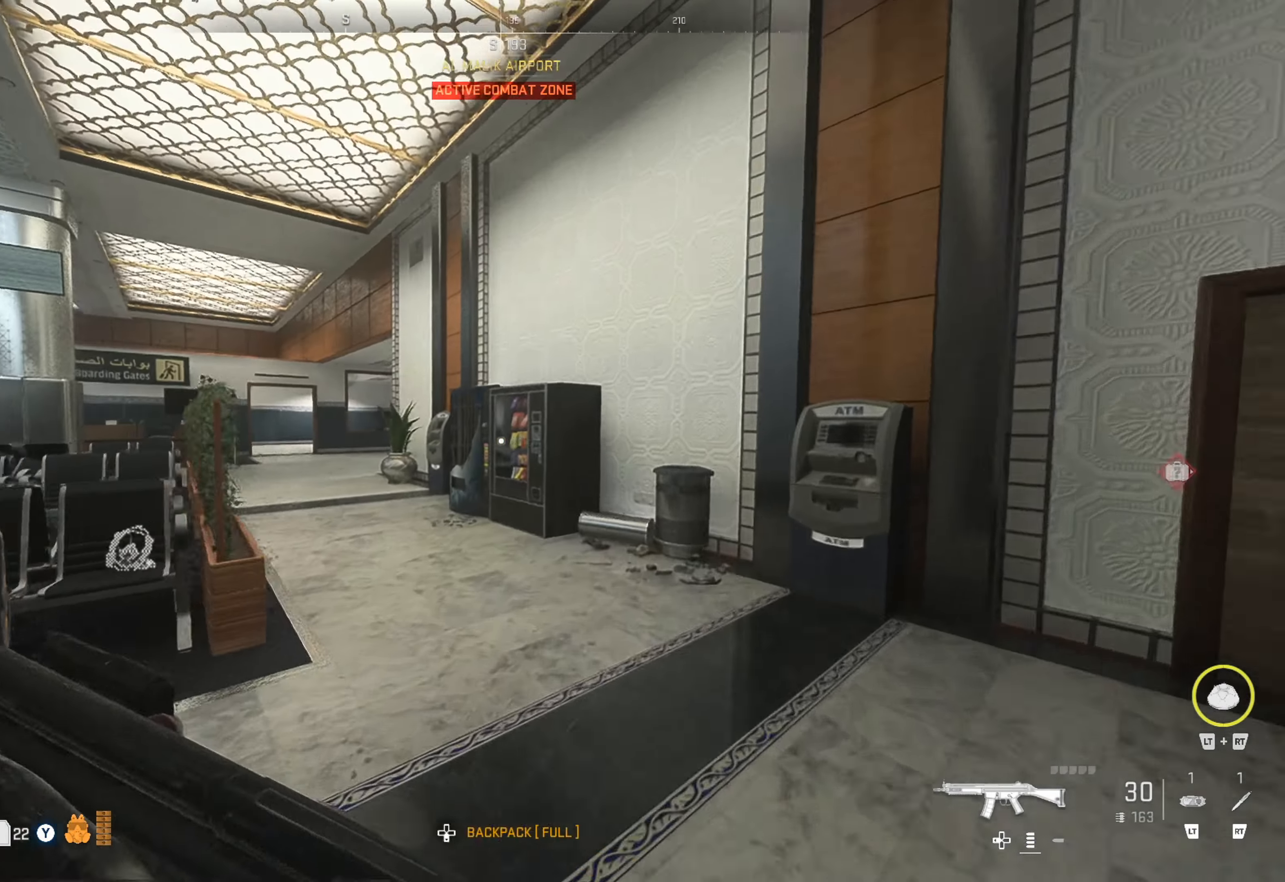
{"buttons": [], "left_stick": "up", "right_stick": "center", "events": [[150, "right_stick", "center"], [300, "right_stick", "left"], [450, "right_stick", "center"]]}
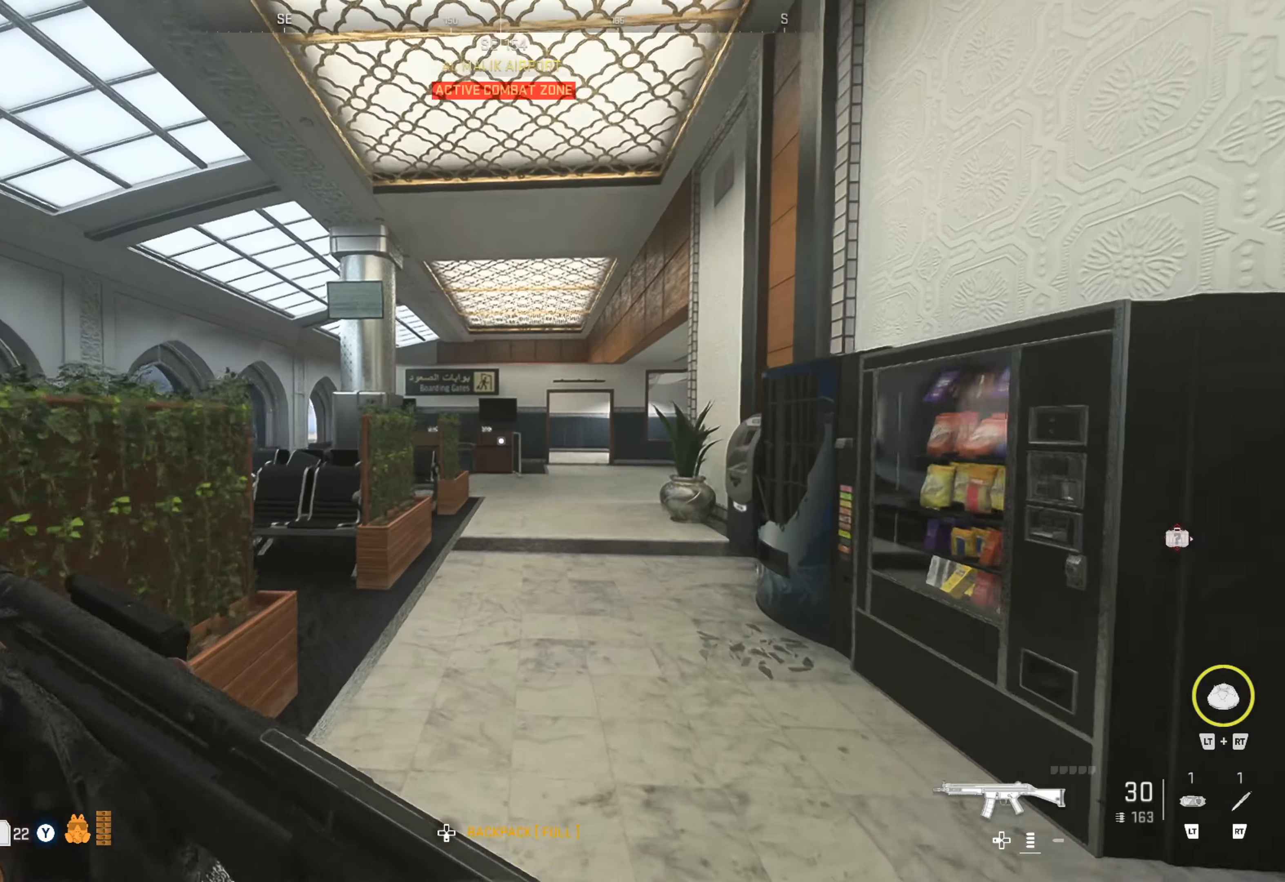
{"buttons": [], "left_stick": "up", "right_stick": "left", "events": [[200, "right_stick", "right"], [384, "right_stick", "center"], [500, "right_stick", "left"]]}
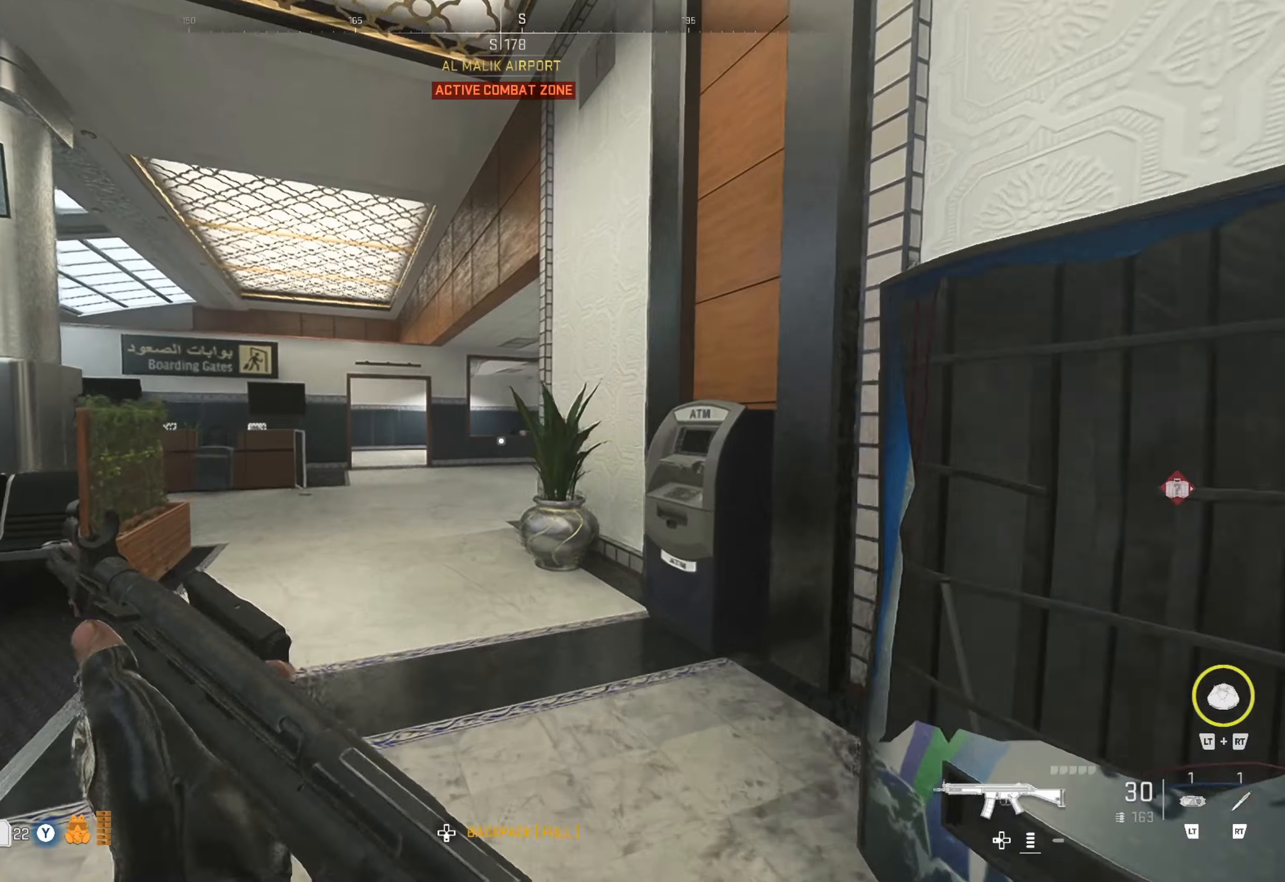
{"buttons": [], "left_stick": "up", "right_stick": "center", "events": [[150, "right_stick", "center"]]}
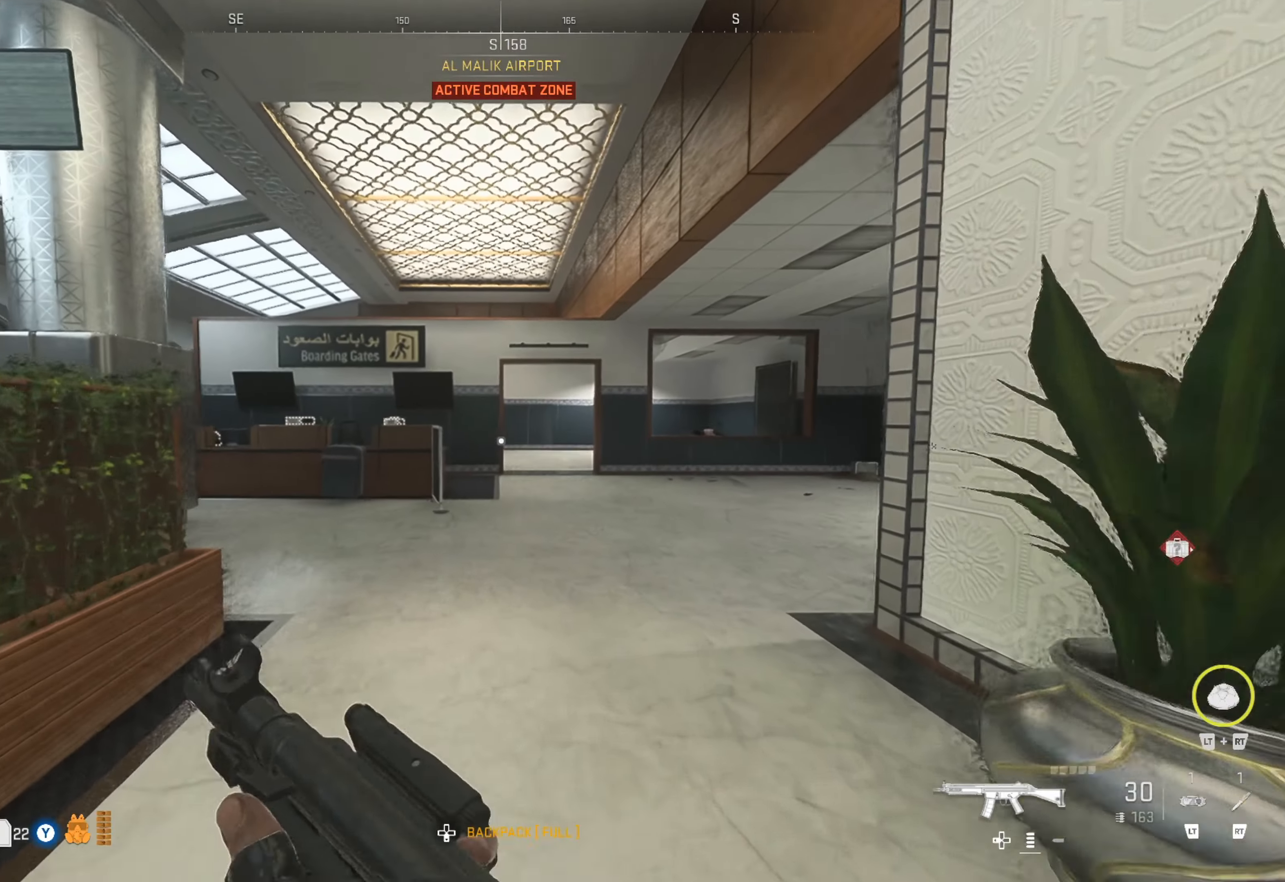
{"buttons": [], "left_stick": "up", "right_stick": "left", "events": [[50, "right_stick", "right"], [200, "right_stick", "center"], [500, "right_stick", "left"]]}
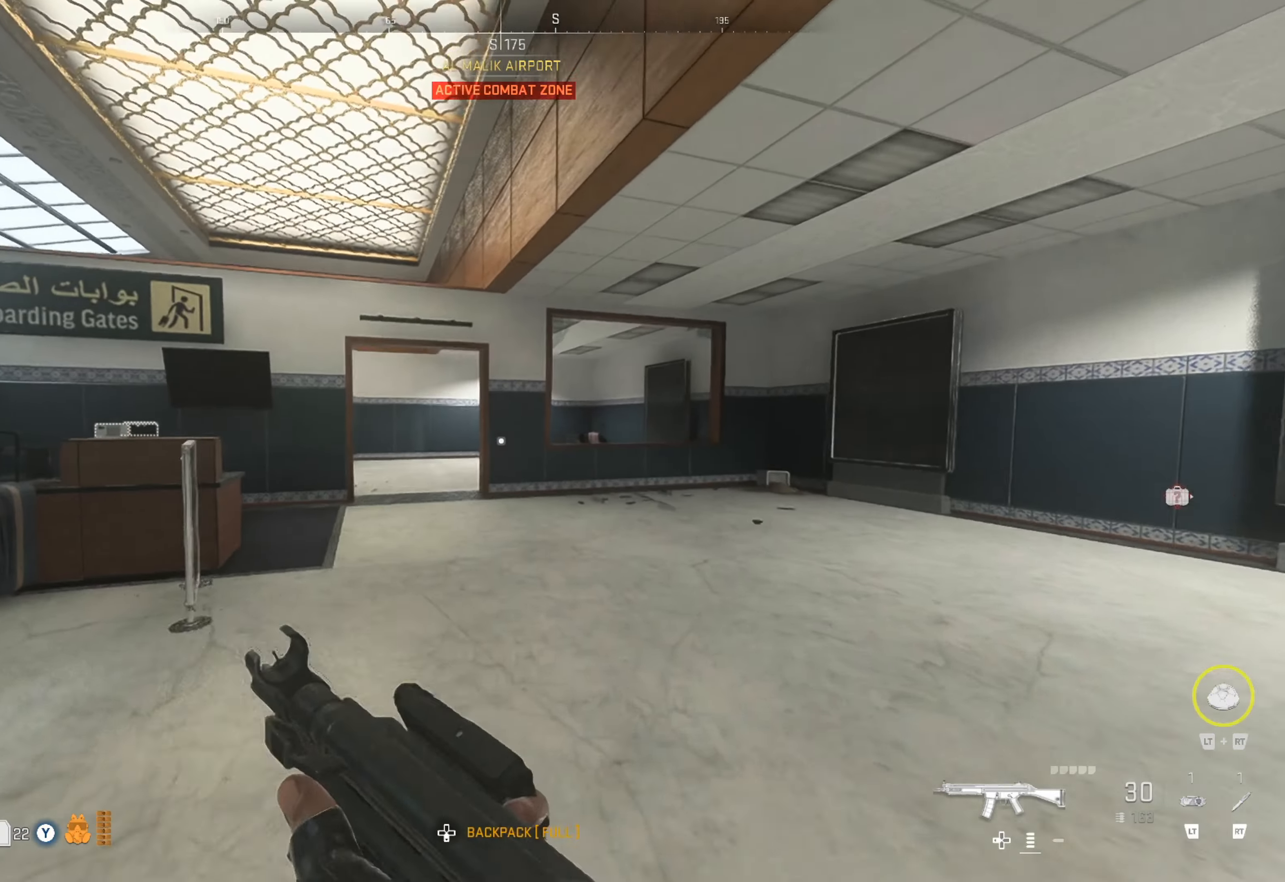
{"buttons": [], "left_stick": "up", "right_stick": "center", "events": [[166, "right_stick", "center"]]}
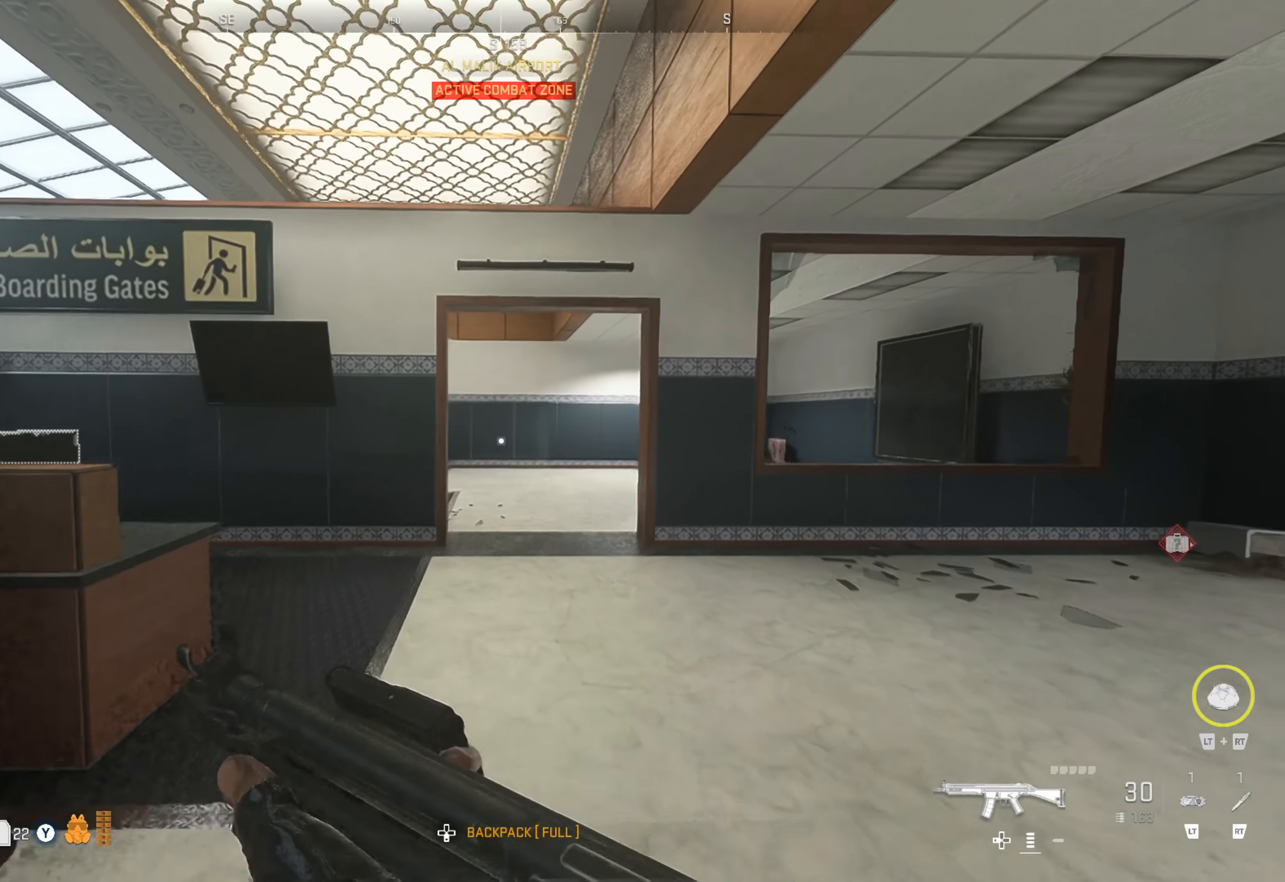
{"buttons": [], "left_stick": "up", "right_stick": "center", "events": [[50, "right_stick", "right"], [183, "right_stick", "center"]]}
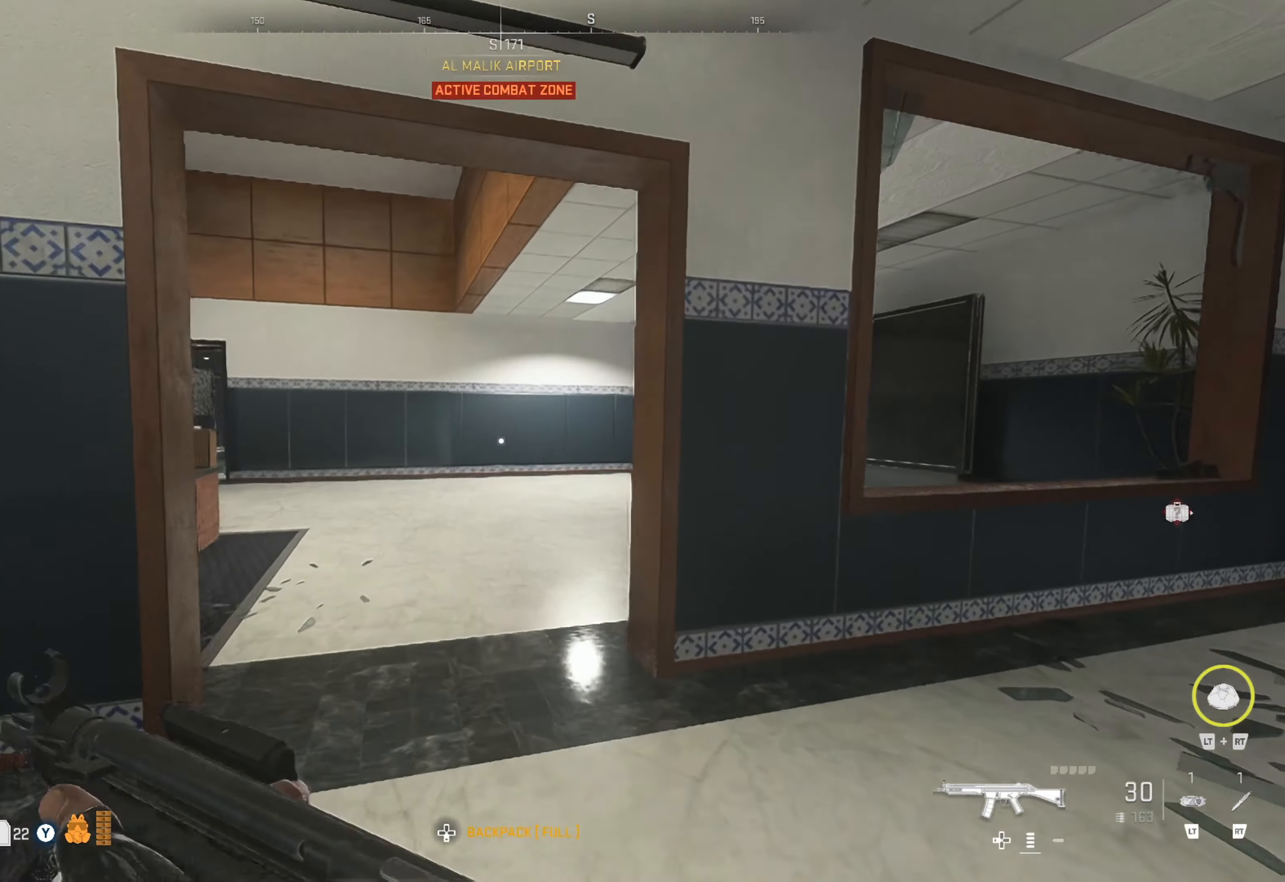
{"buttons": [], "left_stick": "up", "right_stick": "center", "events": [[50, "right_stick", "left"], [233, "right_stick", "center"]]}
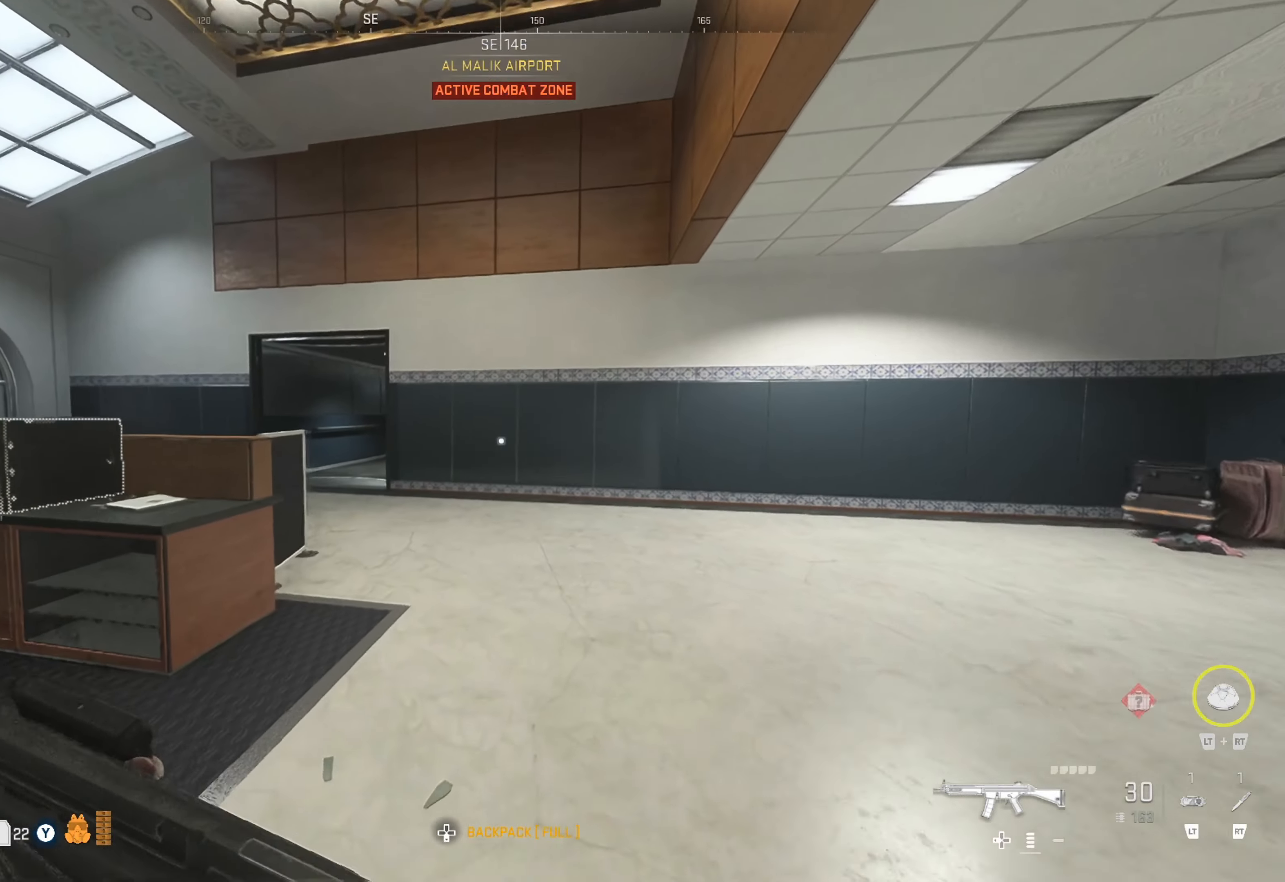
{"buttons": [], "left_stick": "up-right", "right_stick": "left", "events": [[16, "right_stick", "left"], [183, "right_stick", "center"], [350, "left_stick", "up-right"], [383, "right_stick", "left"]]}
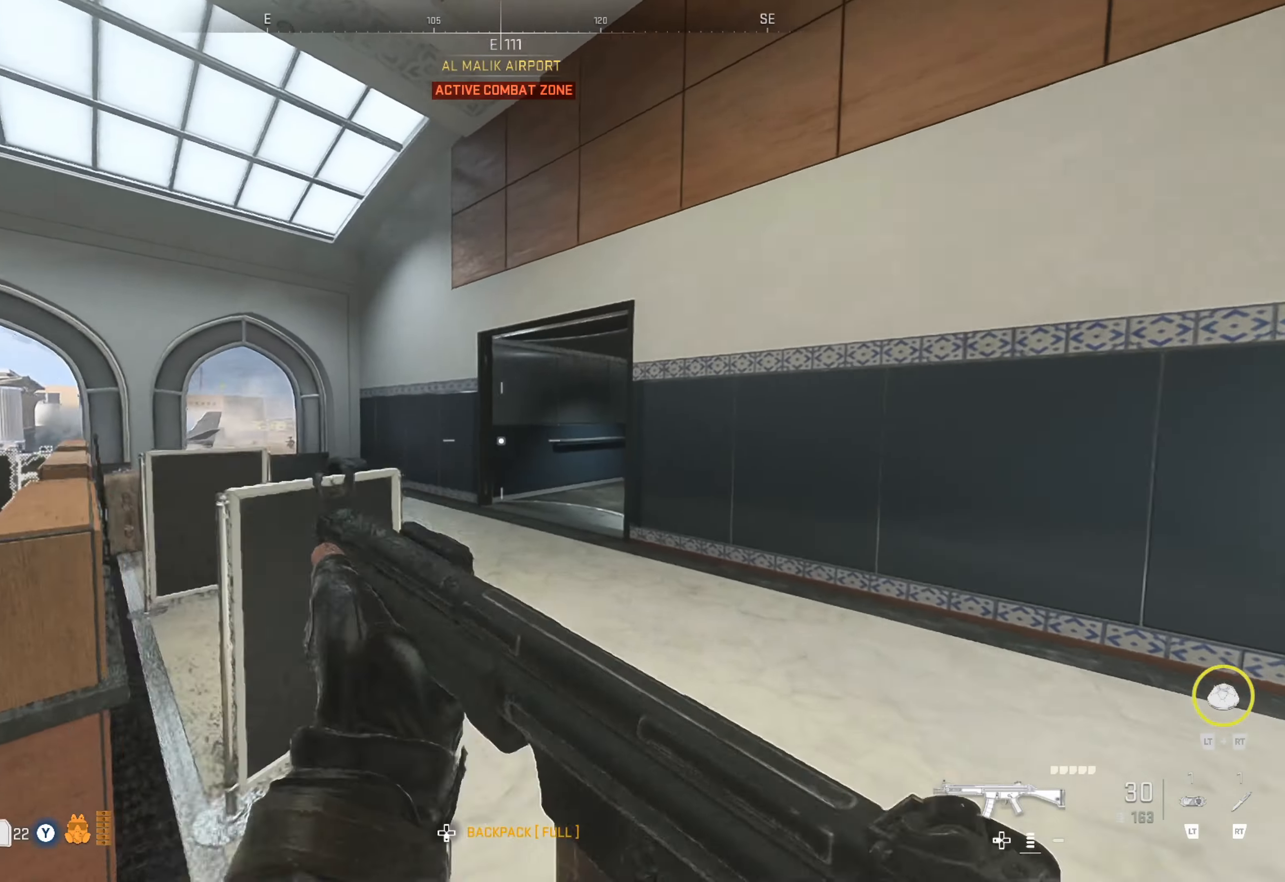
{"buttons": [], "left_stick": "up", "right_stick": "left", "events": [[16, "left_stick", "up"], [16, "right_stick", "center"], [183, "right_stick", "left"], [333, "right_stick", "center"], [500, "right_stick", "left"]]}
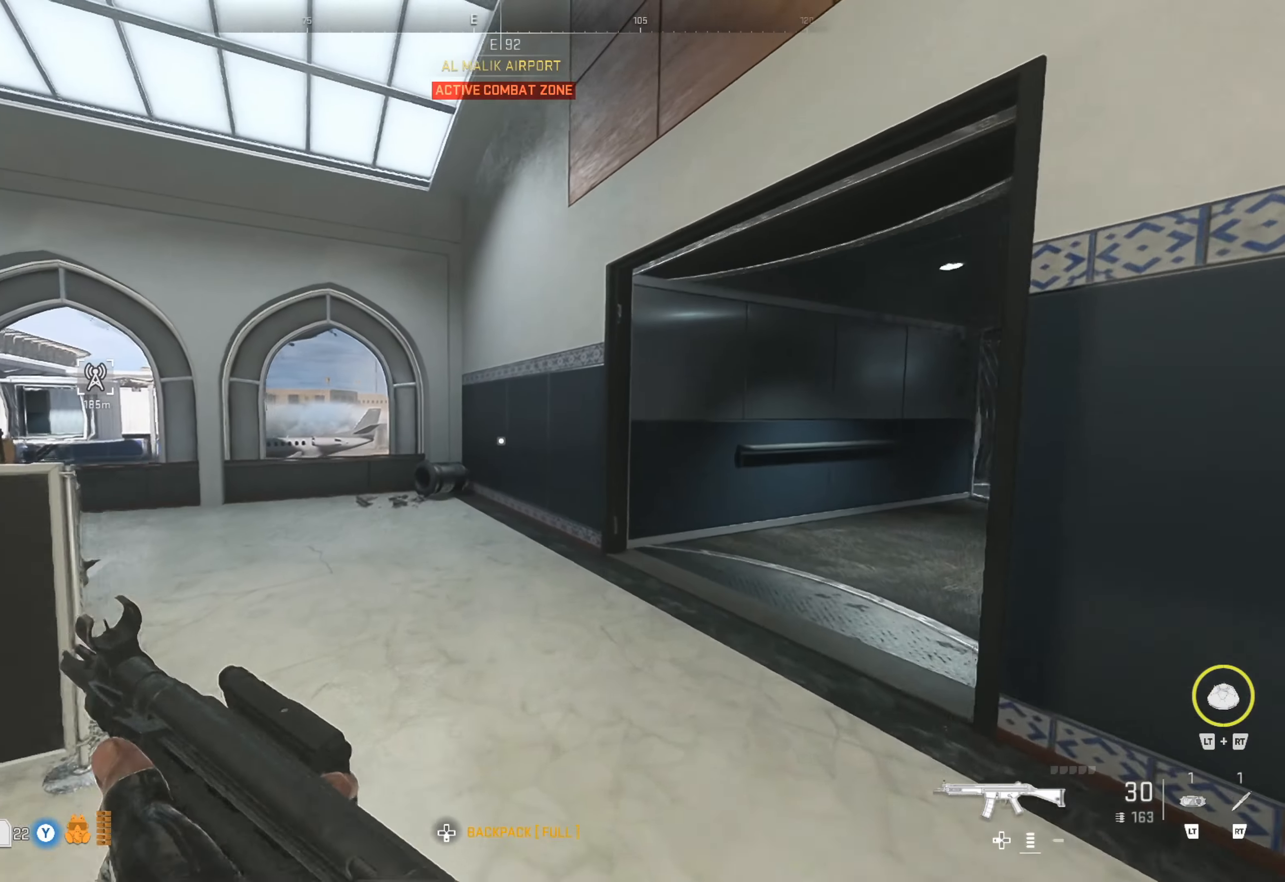
{"buttons": [], "left_stick": "up", "right_stick": "center", "events": [[233, "right_stick", "center"]]}
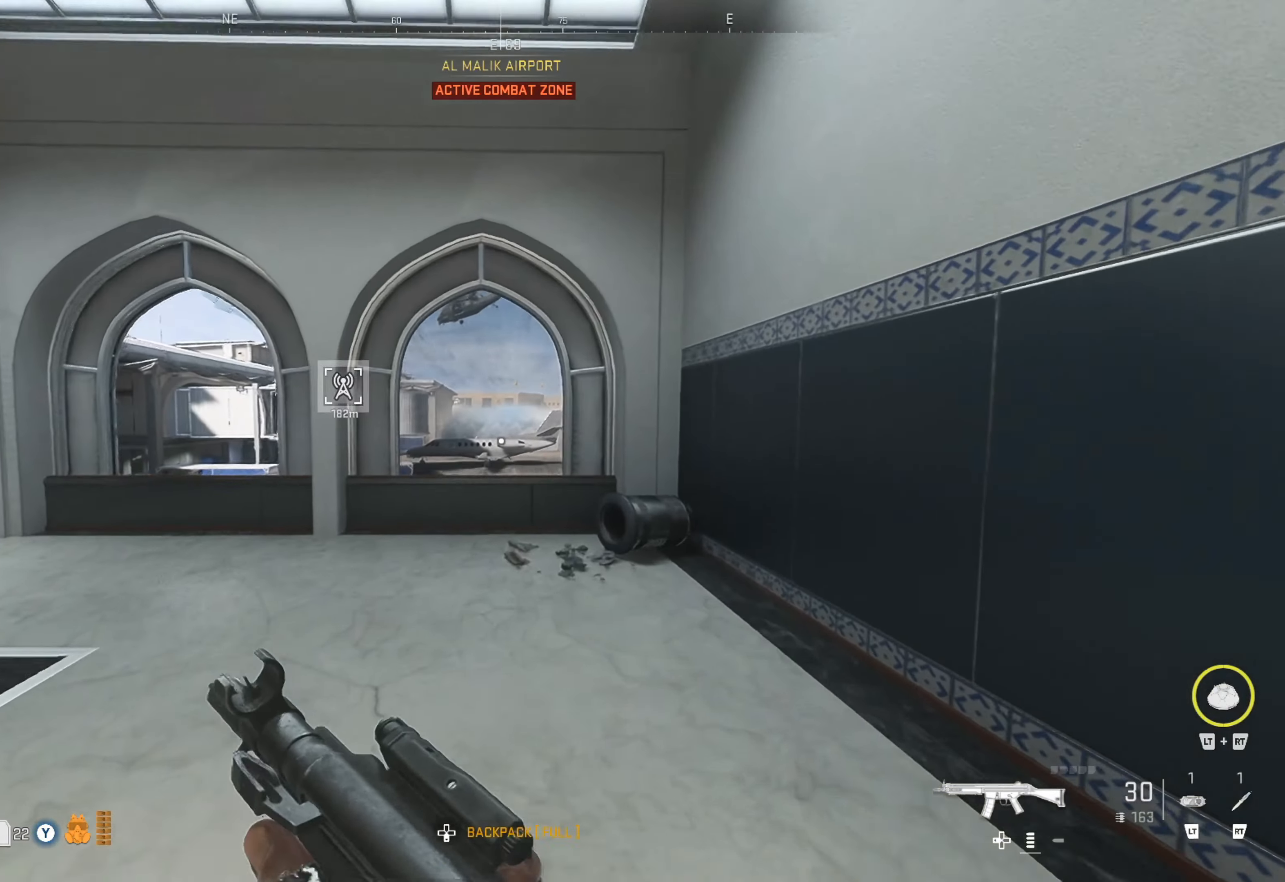
{"buttons": [], "left_stick": "up-left", "right_stick": "right", "events": [[50, "left_stick", "up-left"], [350, "right_stick", "right"]]}
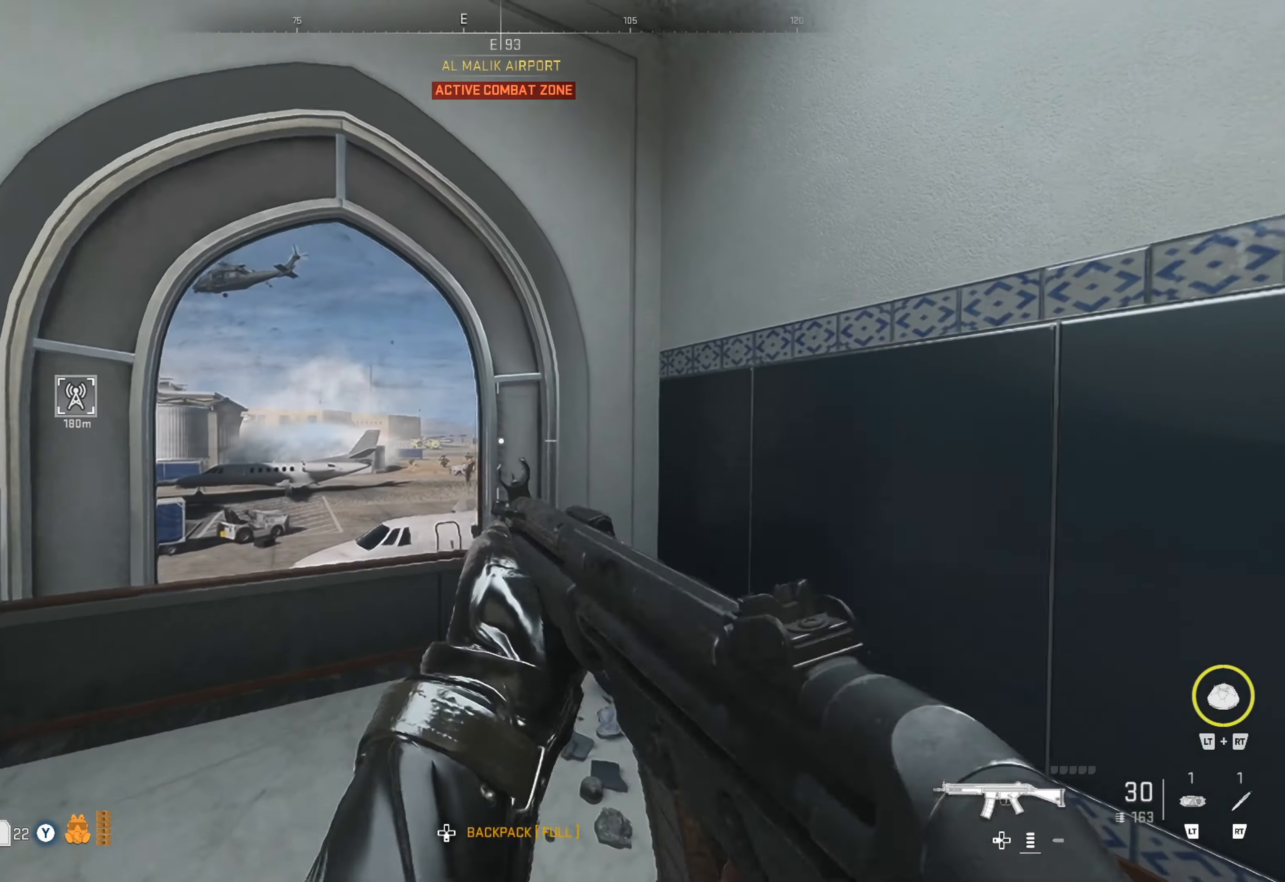
{"buttons": ["L2"], "left_stick": "center", "right_stick": "center", "events": [[16, "right_stick", "center"], [133, "left_stick", "center"], [283, "L2", "down"]]}
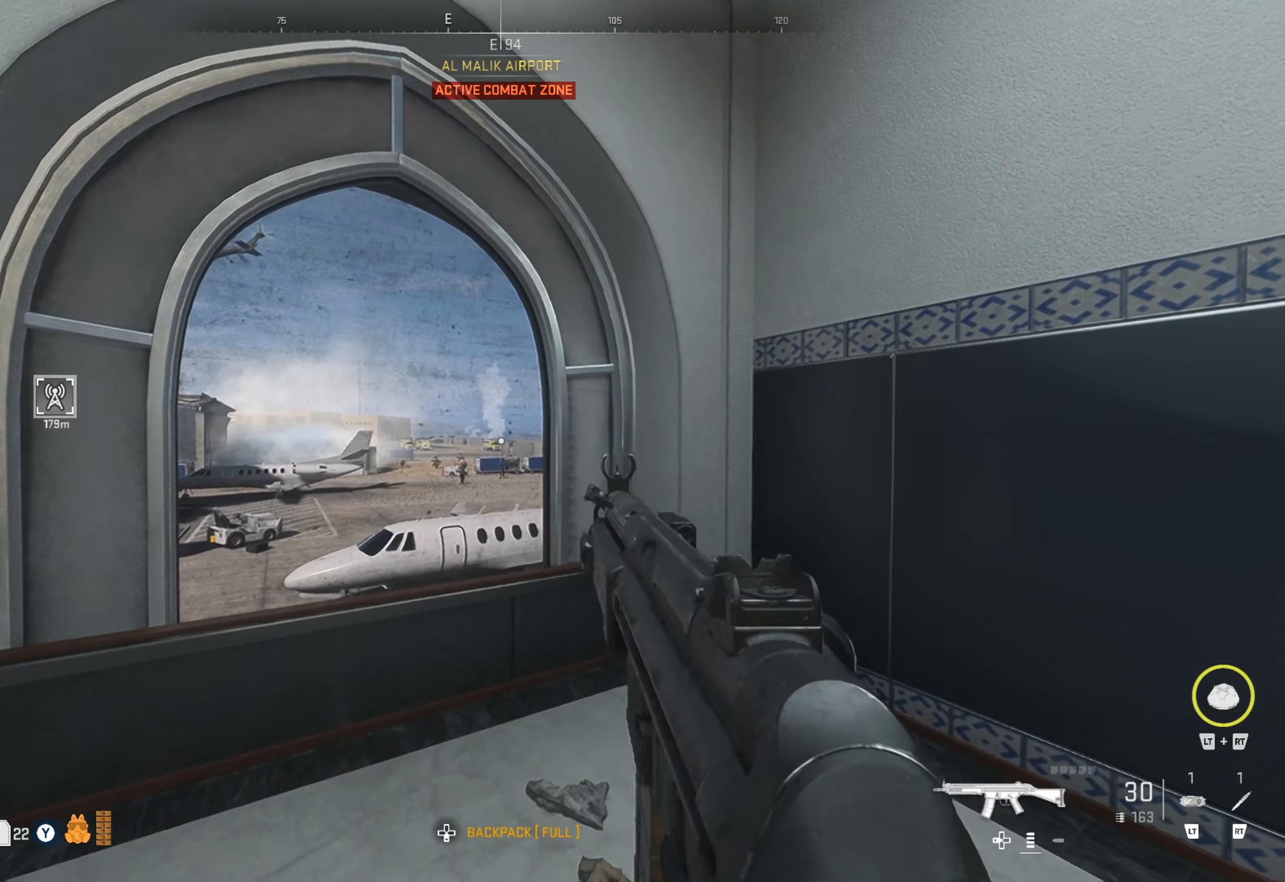
{"buttons": ["L2"], "left_stick": "center", "right_stick": "center", "events": [[233, "right_stick", "left"], [467, "right_stick", "center"]]}
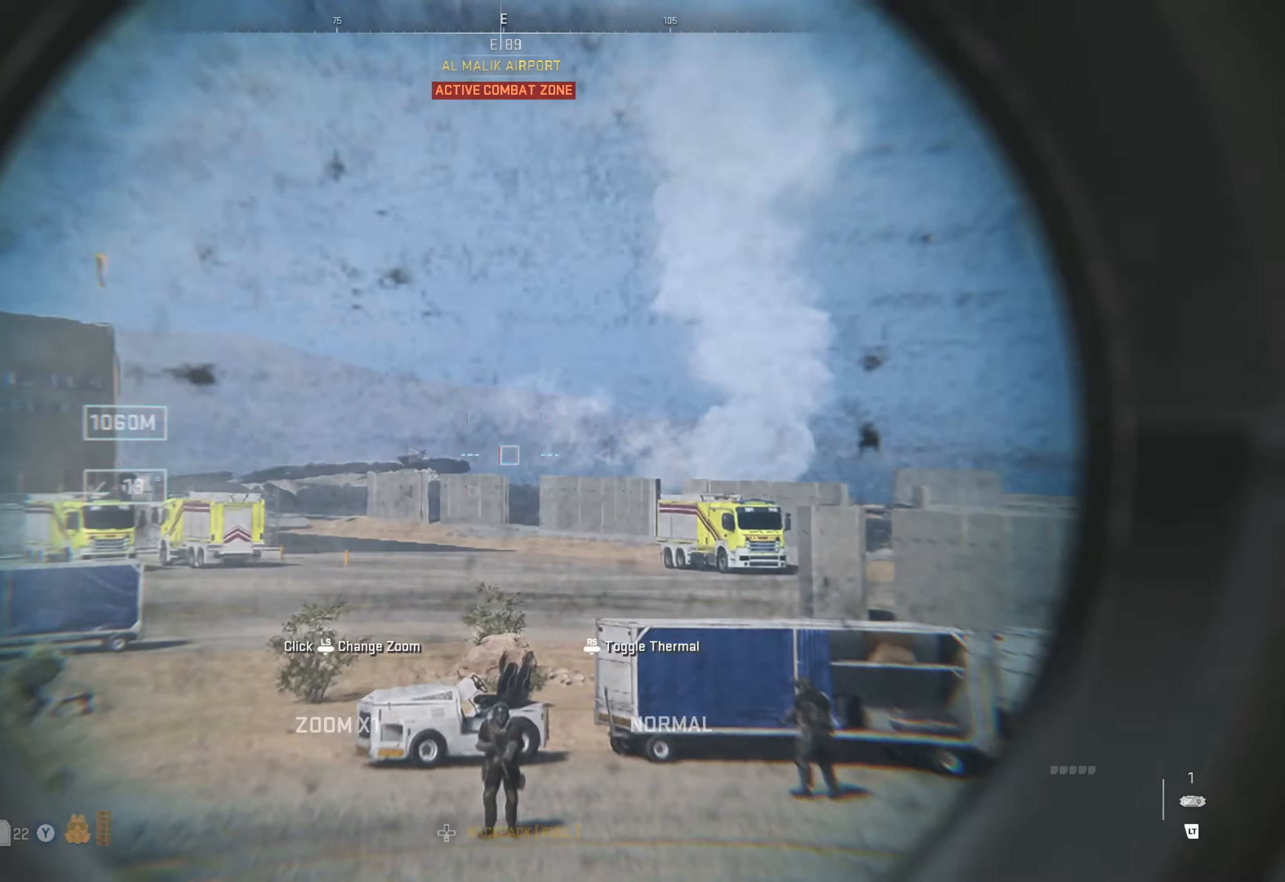
{"buttons": ["L2"], "left_stick": "center", "right_stick": "center", "events": [[67, "right_stick", "down-left"], [250, "right_stick", "left"], [367, "right_stick", "center"]]}
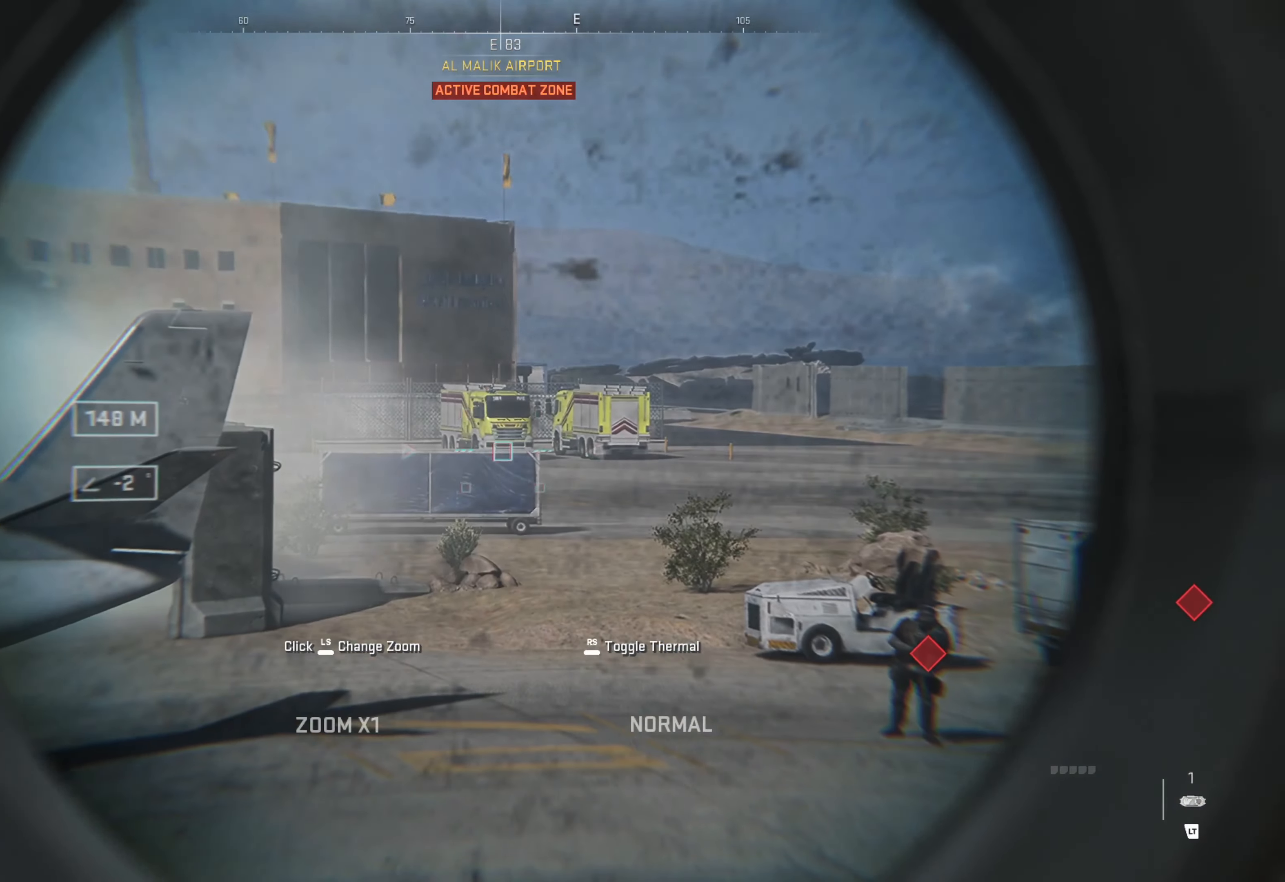
{"buttons": ["L2"], "left_stick": "down-left", "right_stick": "down-right", "events": [[17, "right_stick", "right"], [217, "left_stick", "down-left"], [350, "right_stick", "down-right"]]}
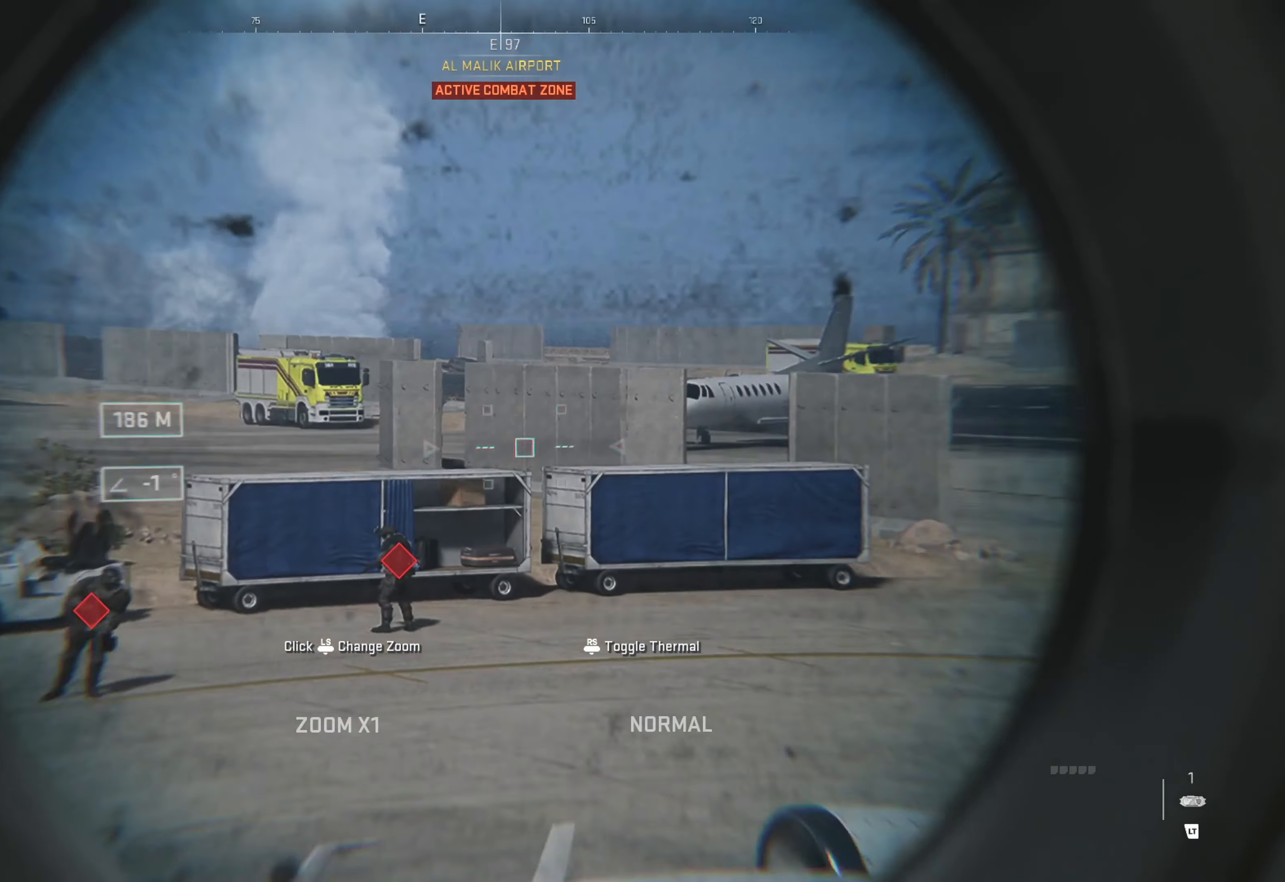
{"buttons": ["L2"], "left_stick": "left", "right_stick": "up-right", "events": [[150, "right_stick", "center"], [167, "left_stick", "left"], [217, "right_stick", "up-right"], [267, "left_stick", "center"], [417, "left_stick", "left"]]}
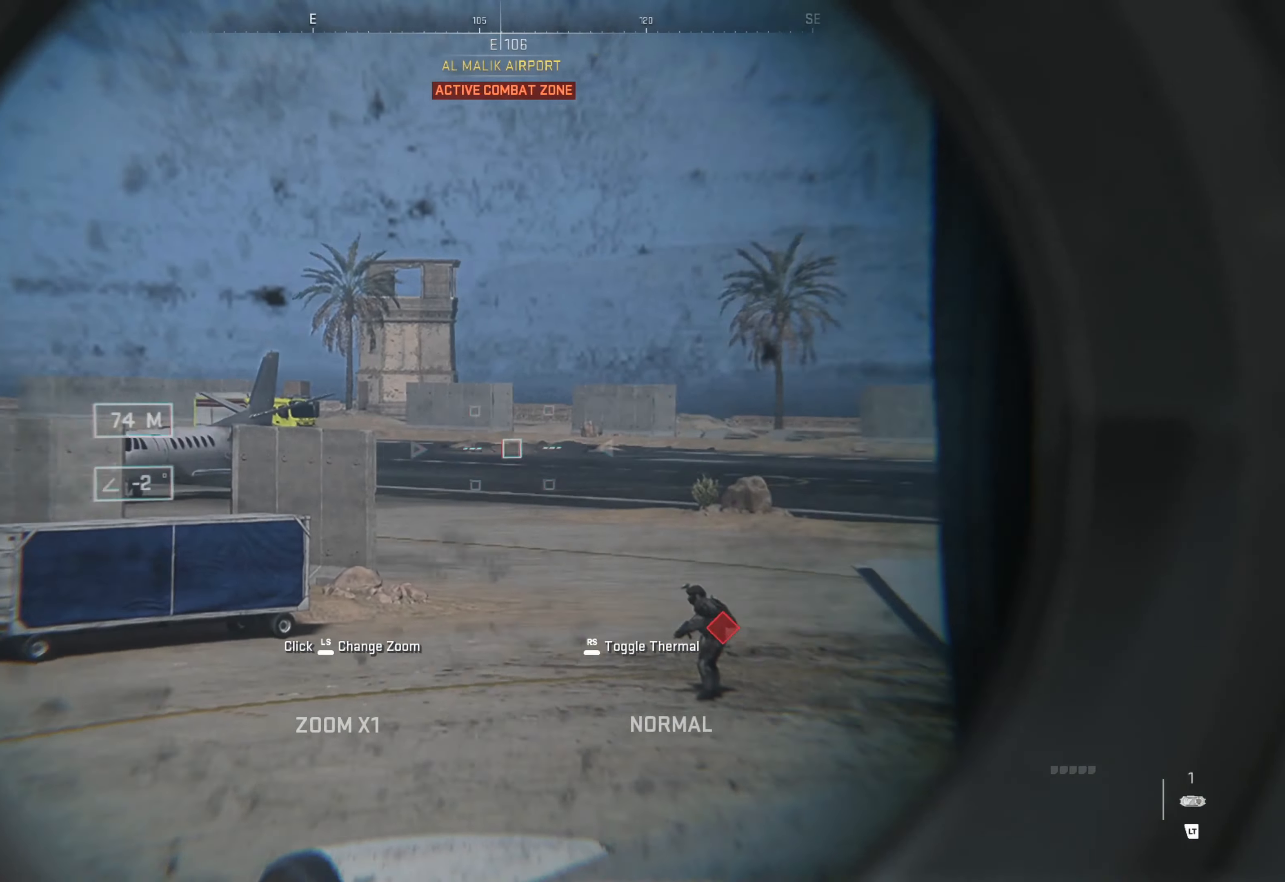
{"buttons": ["L2"], "left_stick": "center", "right_stick": "center", "events": [[133, "right_stick", "right"], [200, "left_stick", "center"], [233, "right_stick", "center"]]}
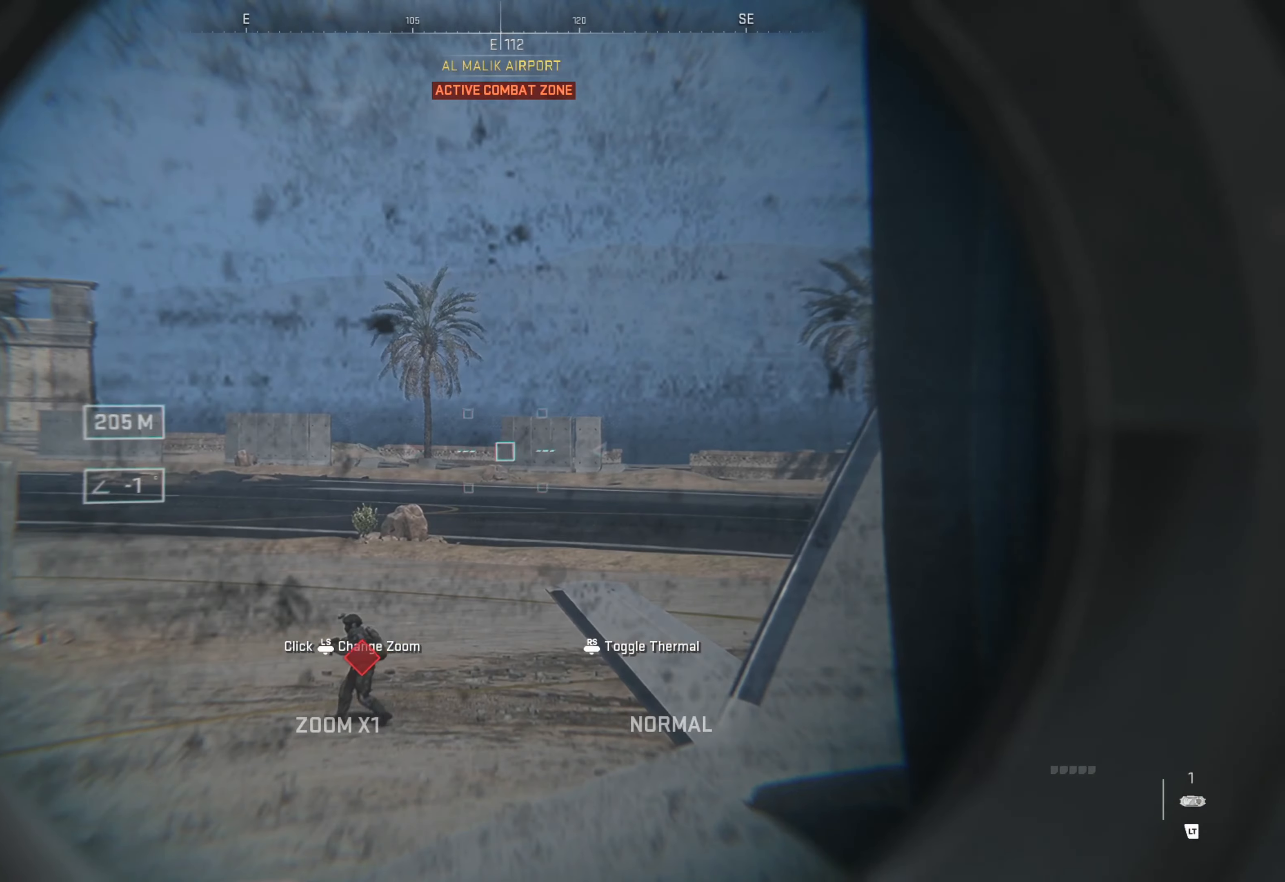
{"buttons": [], "left_stick": "up", "right_stick": "center", "events": [[33, "right_stick", "right"], [50, "L2", "up"], [350, "left_stick", "up"], [417, "right_stick", "center"]]}
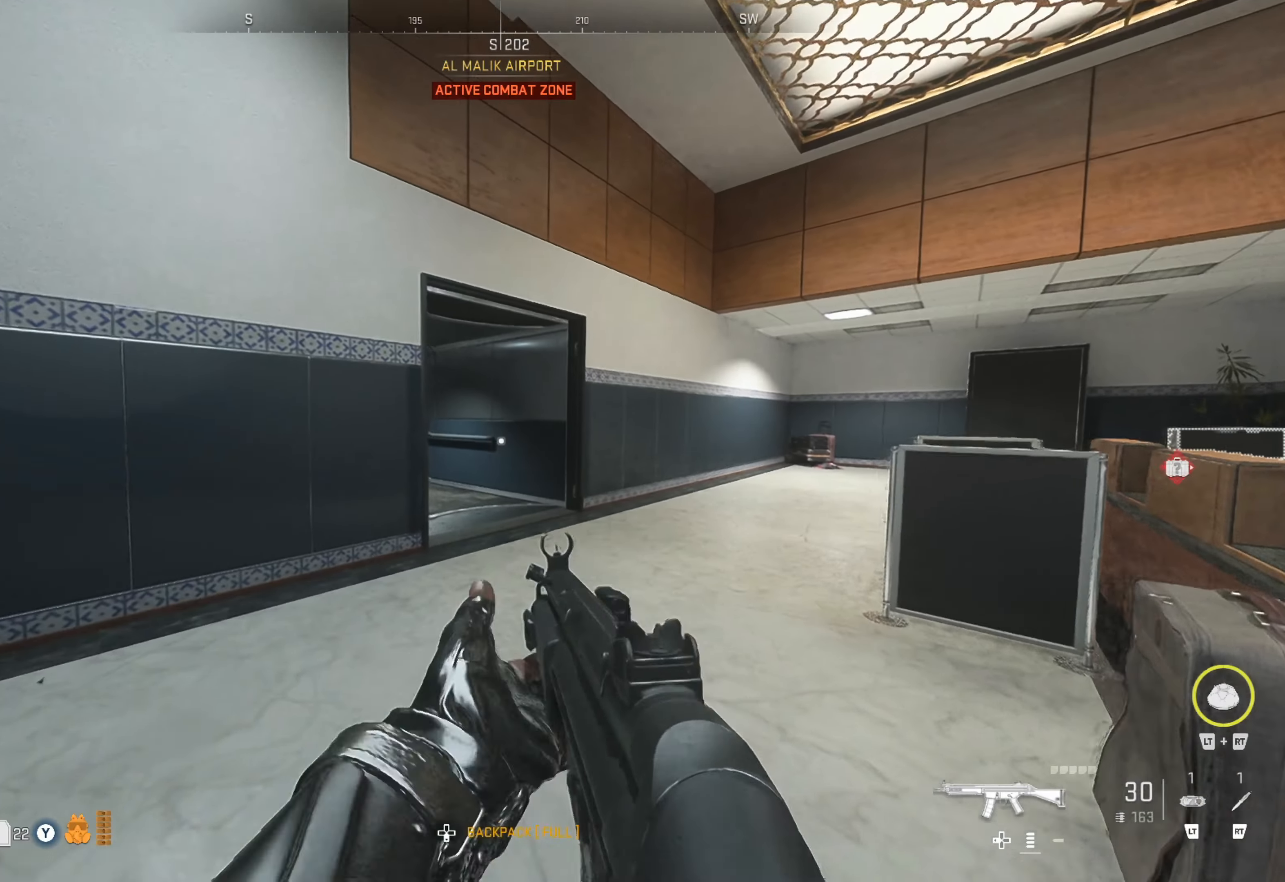
{"buttons": [], "left_stick": "up", "right_stick": "left", "events": [[33, "left_stick", "up-right"], [283, "left_stick", "up"], [500, "right_stick", "left"]]}
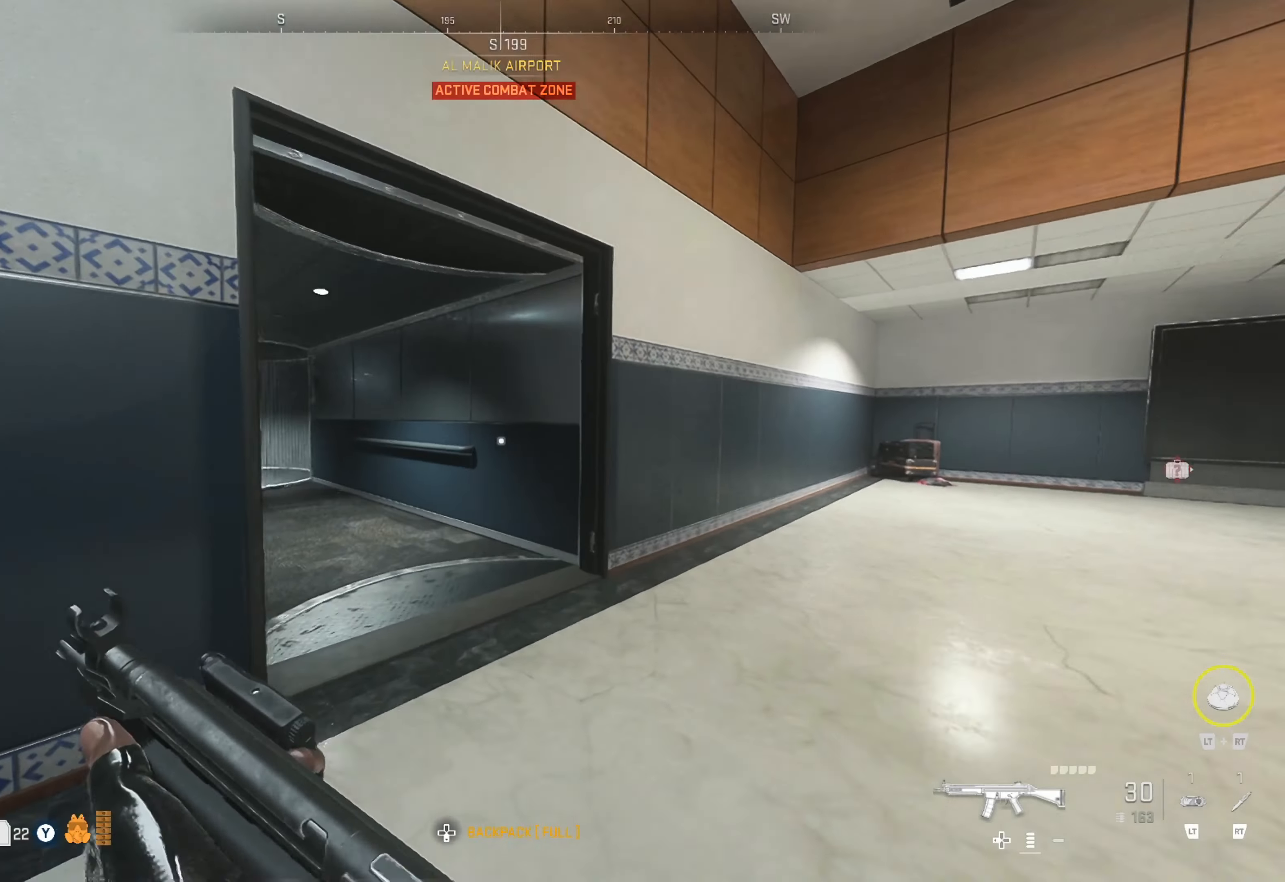
{"buttons": [], "left_stick": "up", "right_stick": "center", "events": [[100, "right_stick", "center"], [300, "right_stick", "left"], [467, "right_stick", "center"]]}
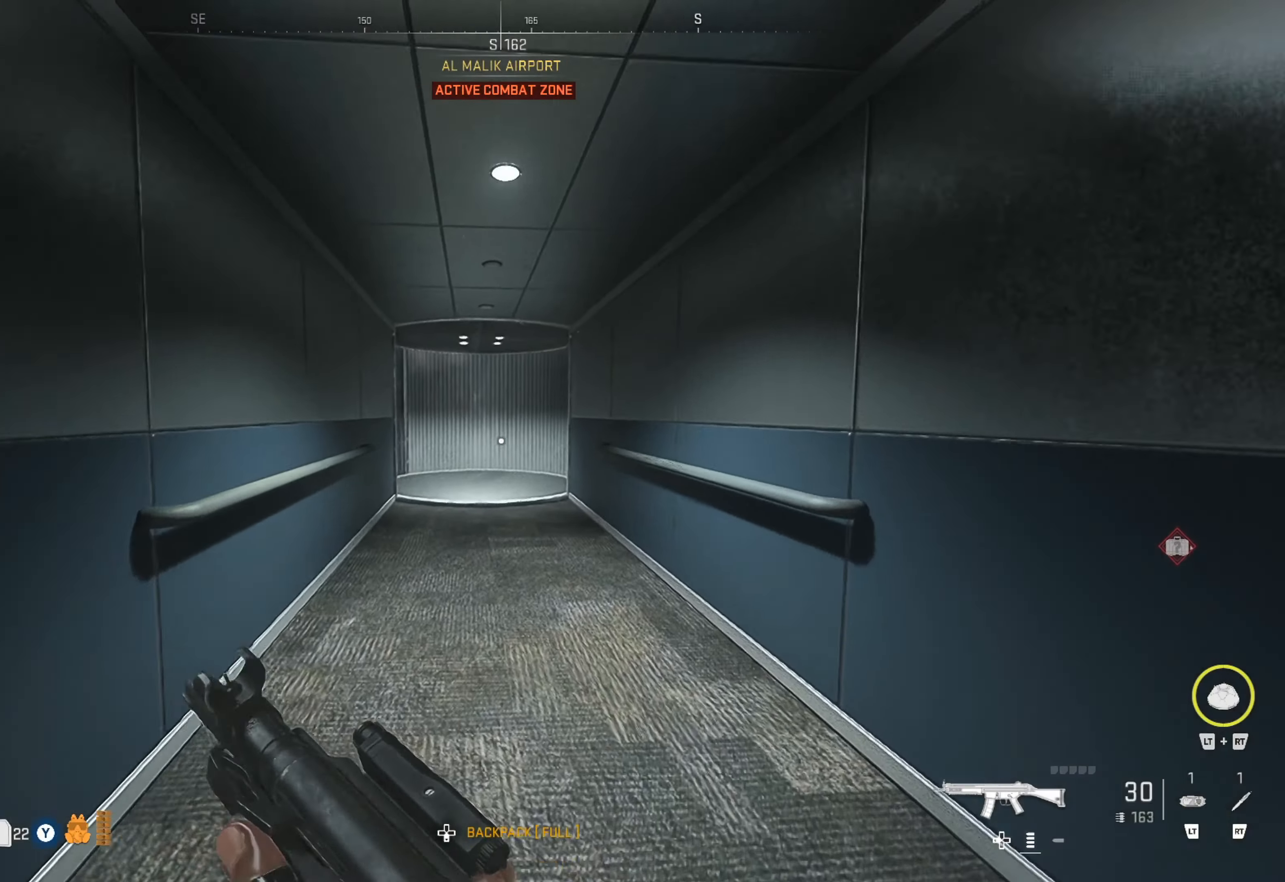
{"buttons": [], "left_stick": "up", "right_stick": "center", "events": [[250, "right_stick", "right"], [350, "right_stick", "center"]]}
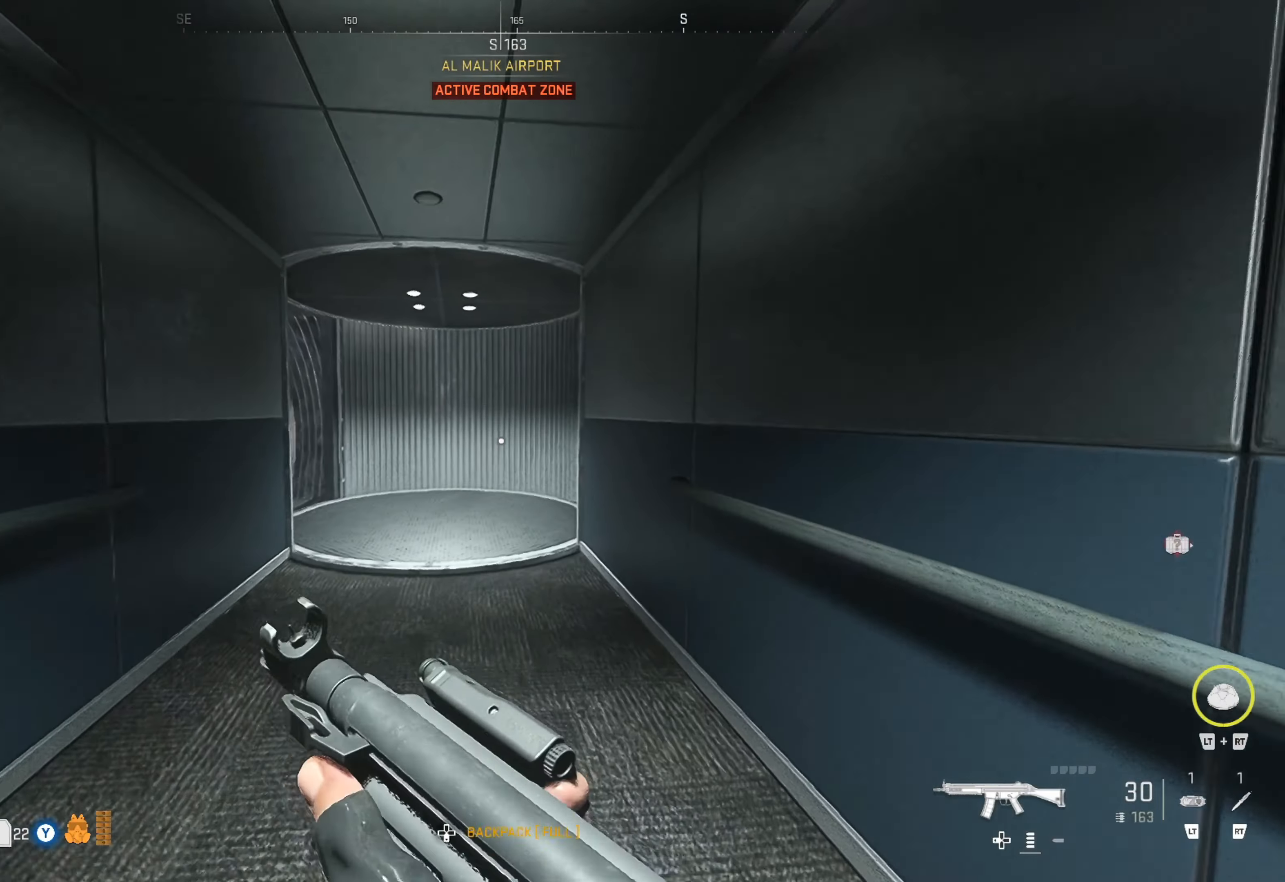
{"buttons": [], "left_stick": "up", "right_stick": "center", "events": [[267, "right_stick", "left"], [450, "right_stick", "center"]]}